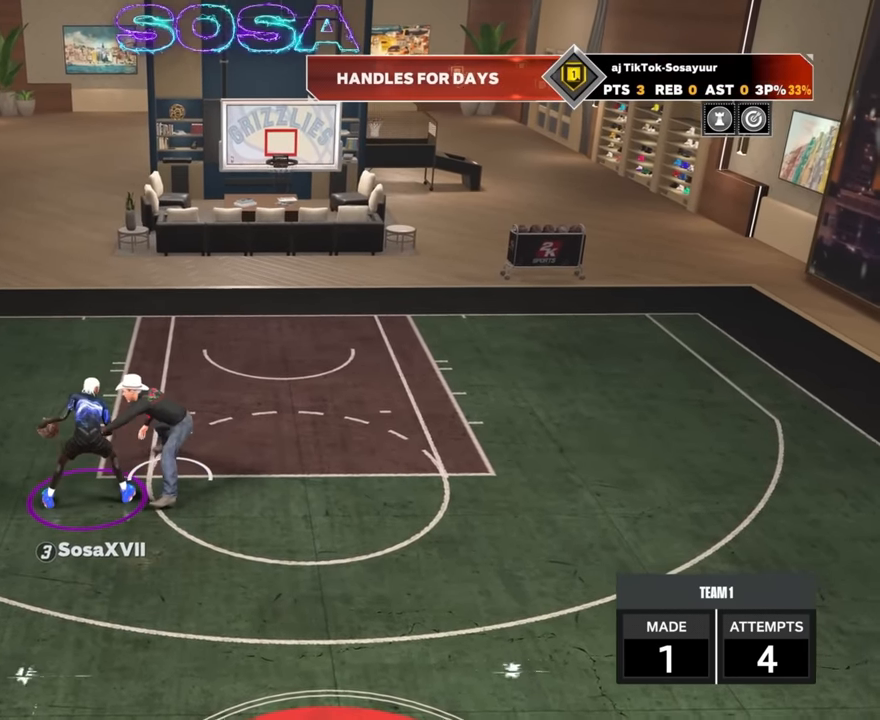
Gameplay with a controller (PlayStation layout); each line is a JSON object with the inputs held at the frame after it. "events" lists button and stick changes between this image and that frame as [ms after this image, input, new state], when the widget could be followed in between.
{"buttons": [], "left_stick": "center", "right_stick": "center", "events": [[384, "R2", "up"]]}
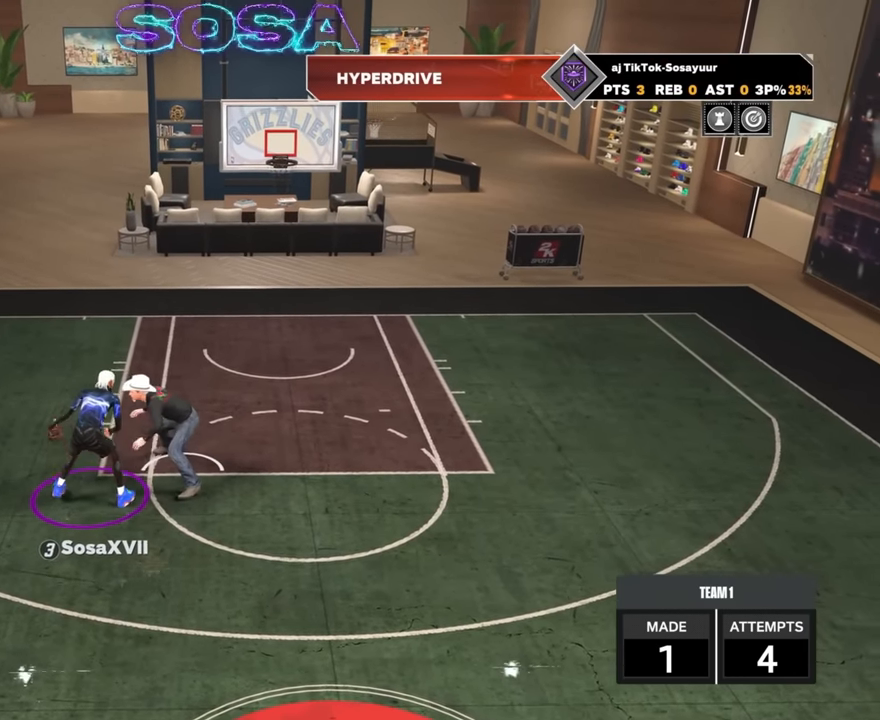
{"buttons": [], "left_stick": "center", "right_stick": "center", "events": [[84, "left_stick", "up-right"], [267, "left_stick", "center"]]}
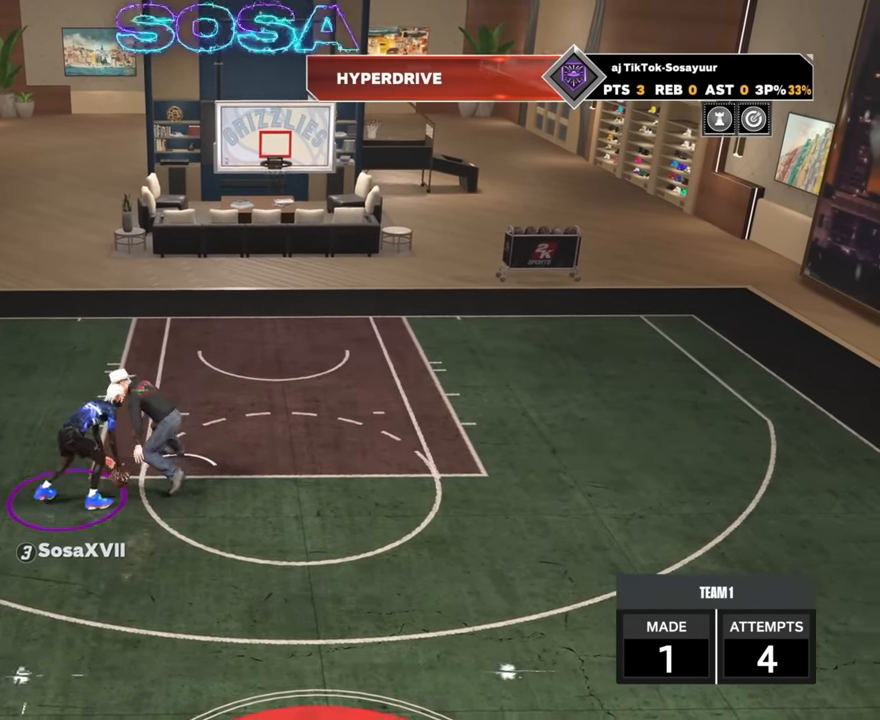
{"buttons": [], "left_stick": "up-left", "right_stick": "center", "events": [[450, "left_stick", "up-left"]]}
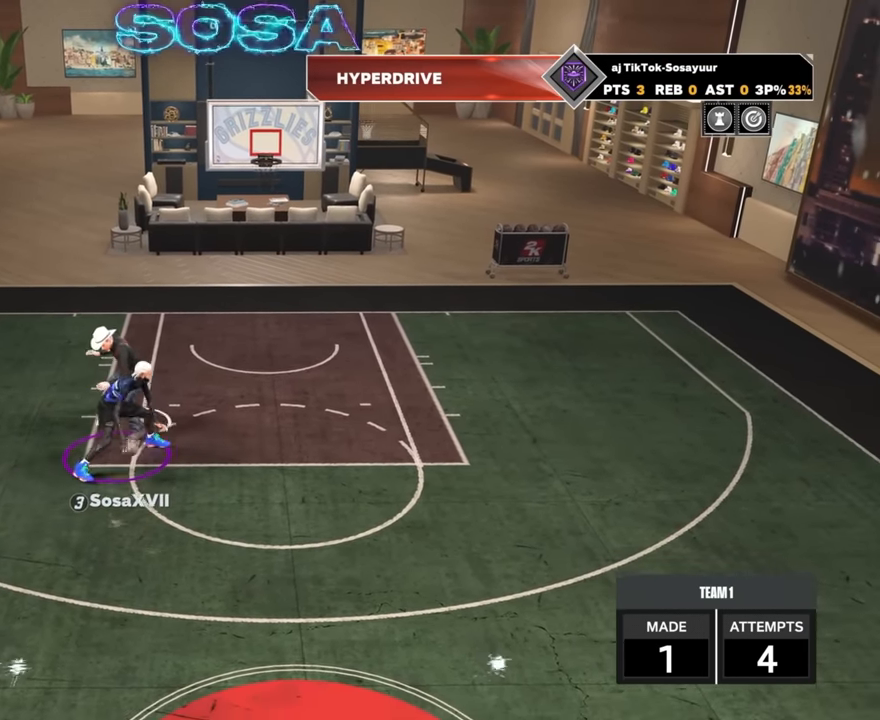
{"buttons": ["R2"], "left_stick": "down-right", "right_stick": "center", "events": [[50, "left_stick", "center"], [450, "R2", "down"], [500, "left_stick", "down-right"]]}
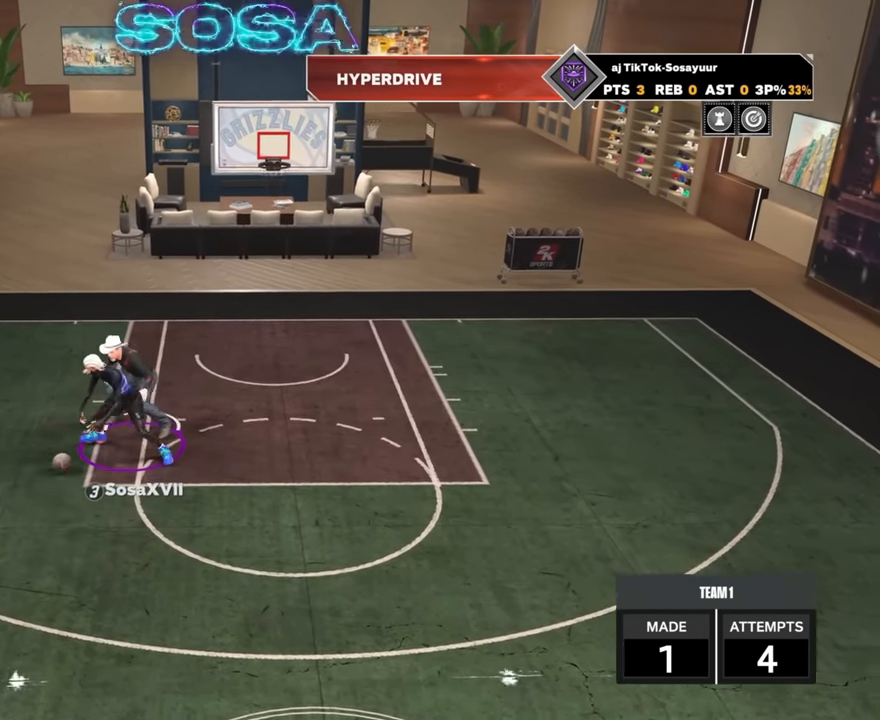
{"buttons": ["R2"], "left_stick": "down", "right_stick": "center", "events": [[84, "left_stick", "down"]]}
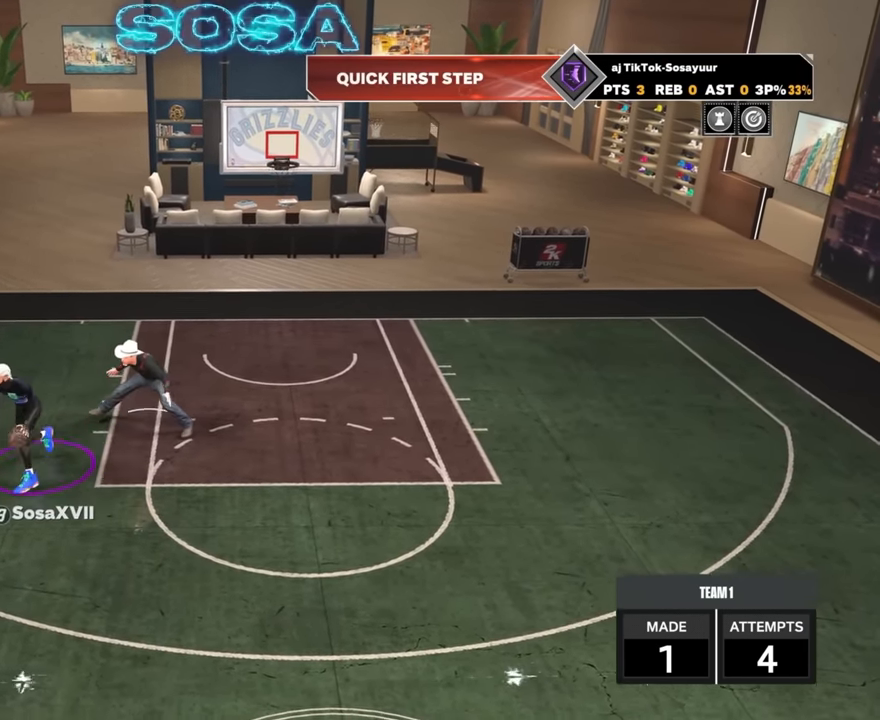
{"buttons": ["R2"], "left_stick": "down", "right_stick": "center", "events": []}
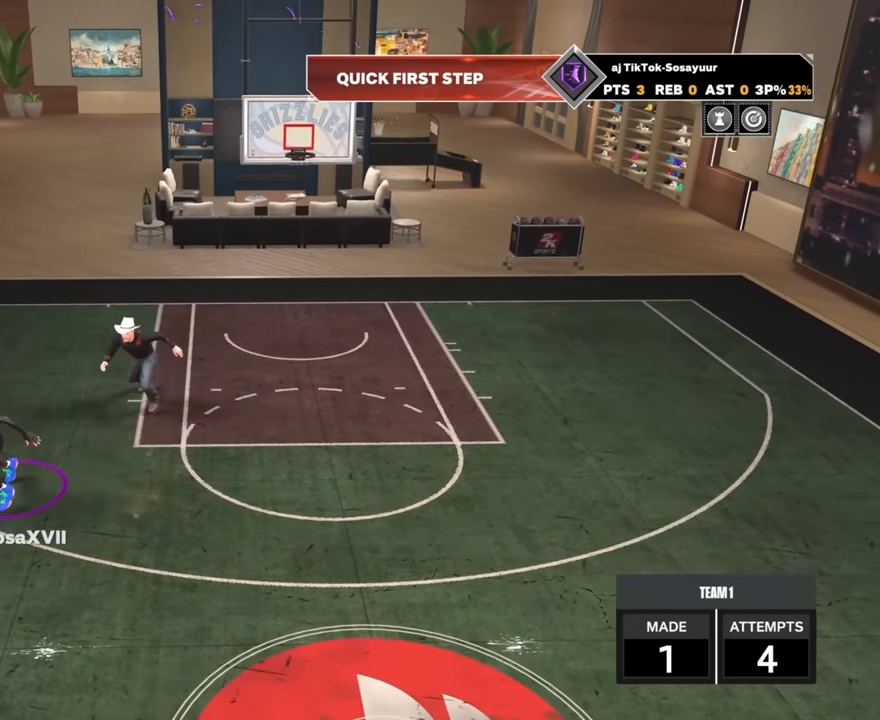
{"buttons": ["R2"], "left_stick": "down", "right_stick": "center", "events": []}
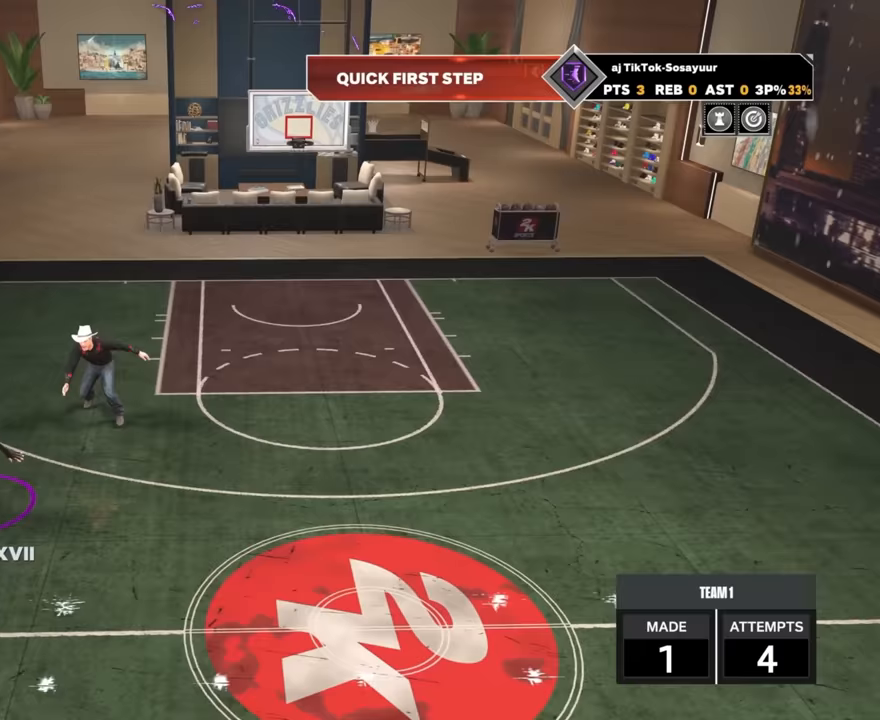
{"buttons": ["R2"], "left_stick": "down-right", "right_stick": "center", "events": [[300, "left_stick", "down-right"]]}
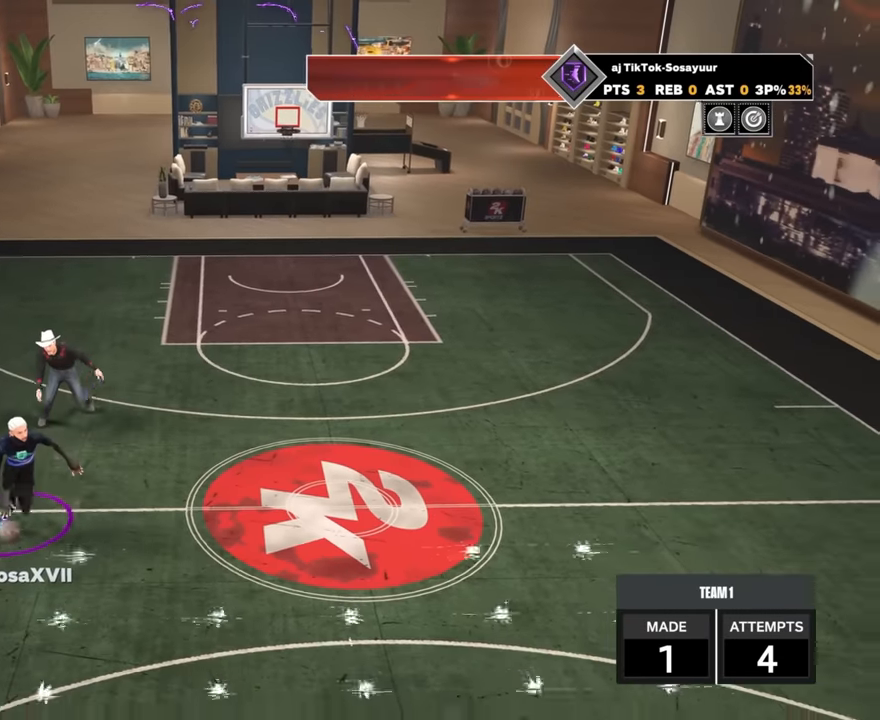
{"buttons": [], "left_stick": "center", "right_stick": "center", "events": [[150, "left_stick", "center"], [183, "R2", "up"]]}
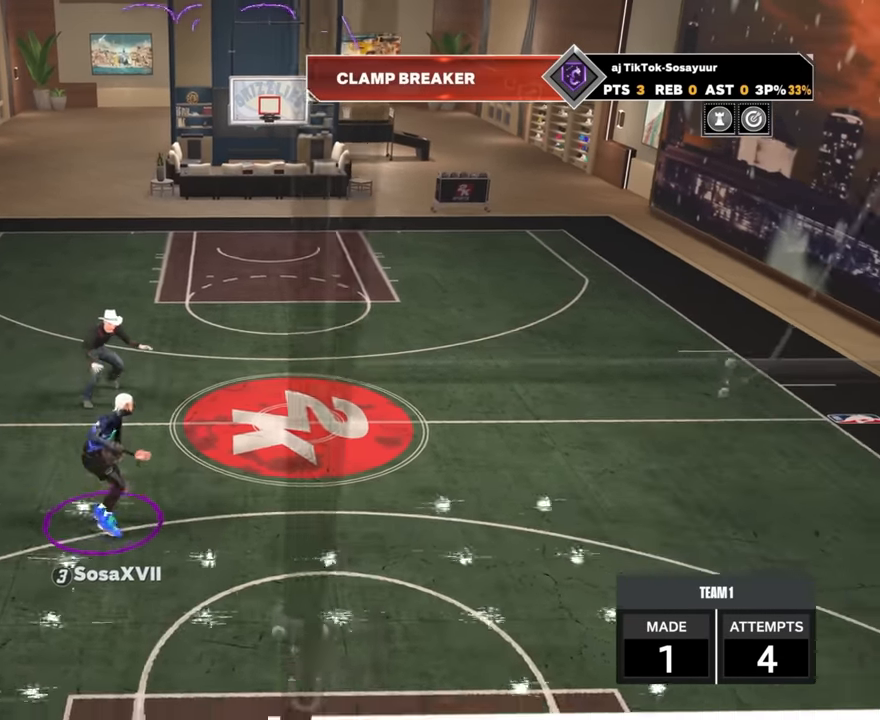
{"buttons": [], "left_stick": "up-left", "right_stick": "center", "events": [[400, "left_stick", "up-left"]]}
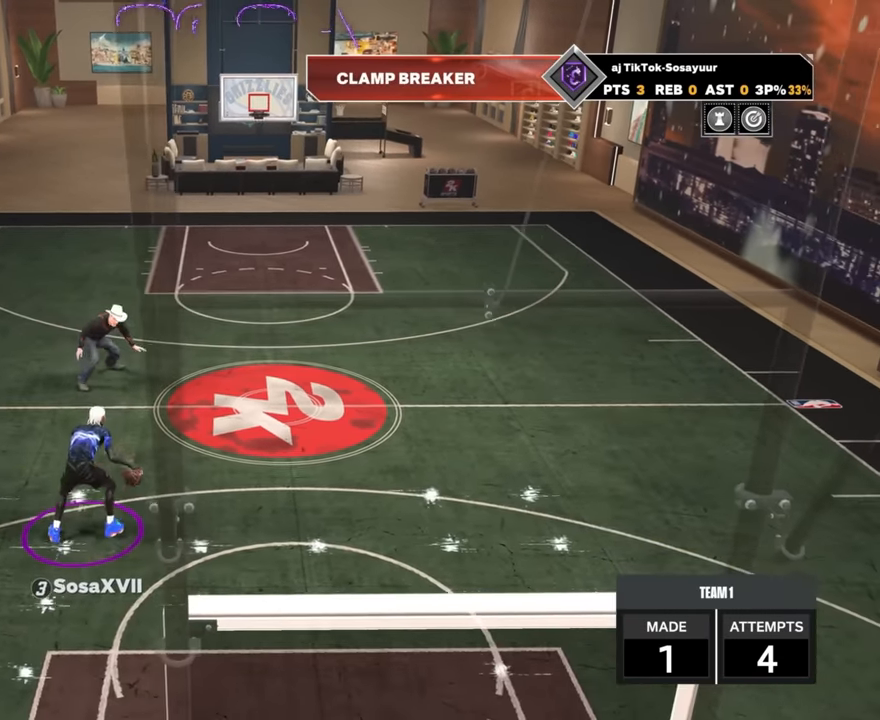
{"buttons": [], "left_stick": "center", "right_stick": "center", "events": [[17, "left_stick", "center"]]}
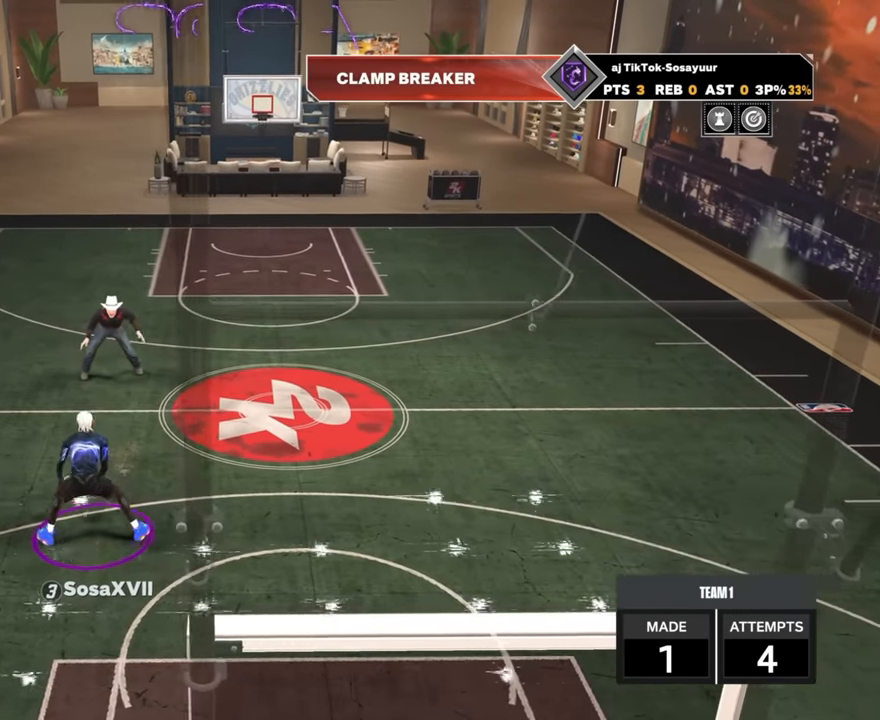
{"buttons": [], "left_stick": "right", "right_stick": "center", "events": [[433, "left_stick", "right"]]}
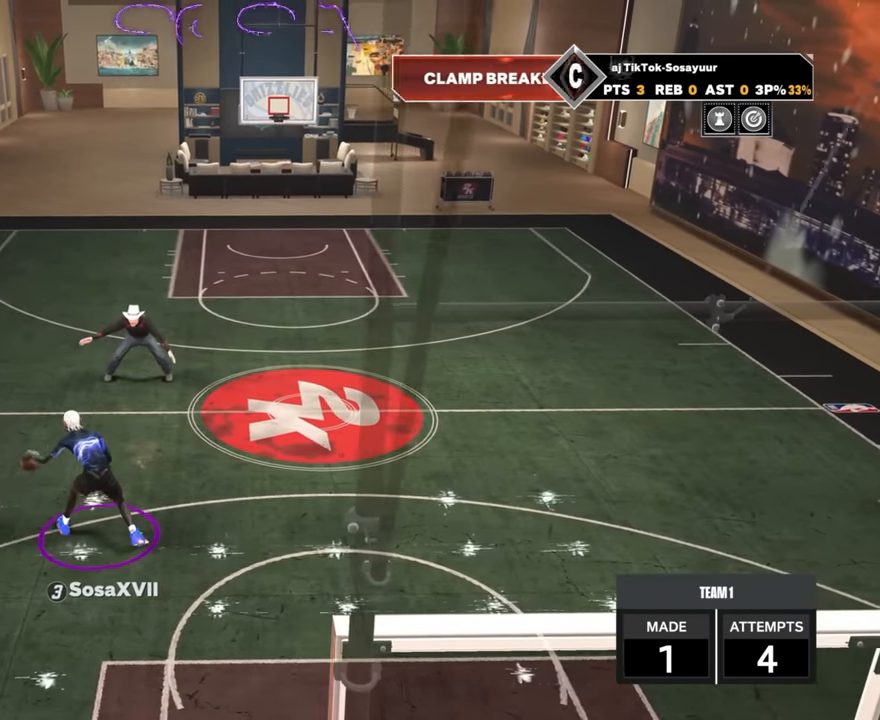
{"buttons": [], "left_stick": "center", "right_stick": "center", "events": [[67, "left_stick", "center"]]}
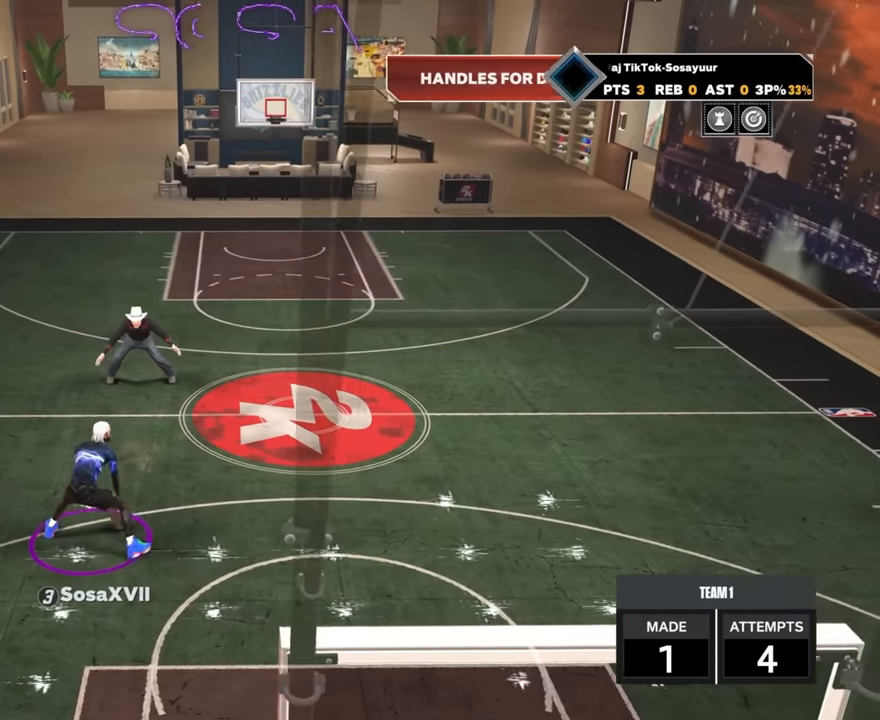
{"buttons": [], "left_stick": "up-left", "right_stick": "center", "events": [[450, "left_stick", "up-left"]]}
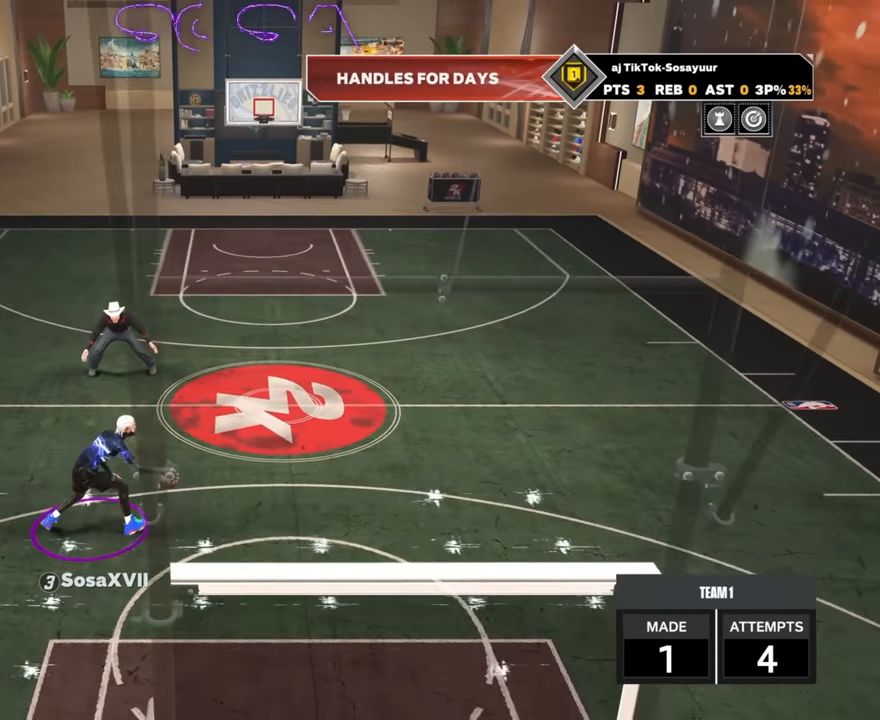
{"buttons": [], "left_stick": "up-left", "right_stick": "center", "events": [[17, "left_stick", "center"], [367, "left_stick", "up-left"]]}
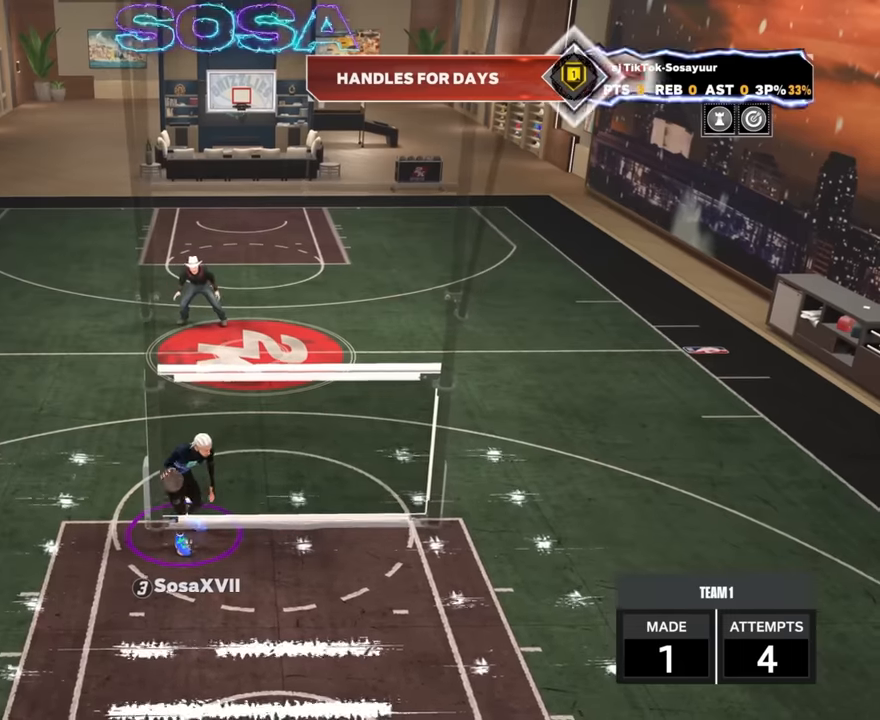
{"buttons": [], "left_stick": "center", "right_stick": "center", "events": [[67, "left_stick", "center"]]}
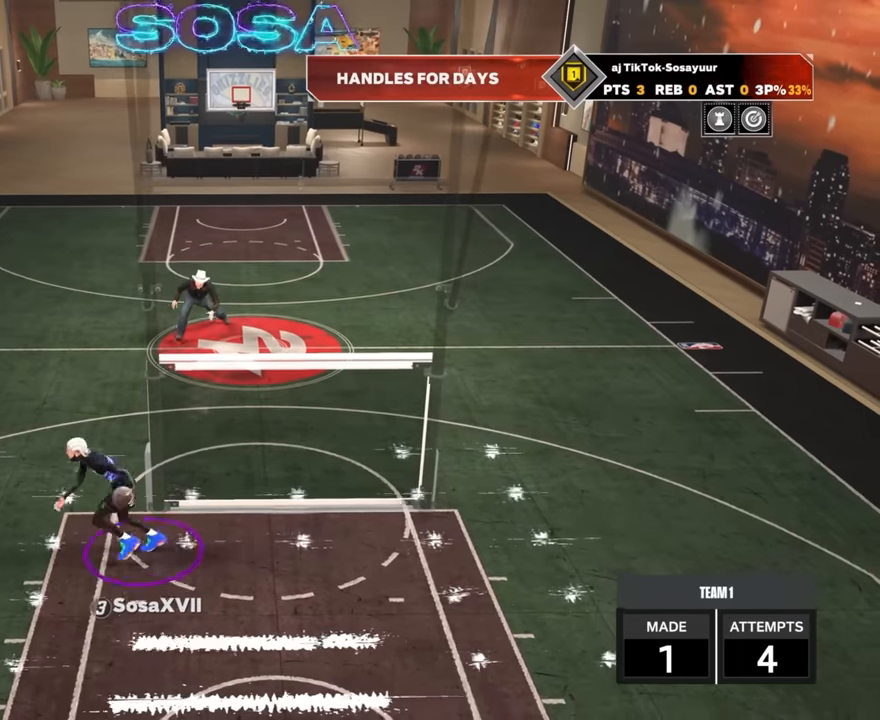
{"buttons": [], "left_stick": "center", "right_stick": "center", "events": []}
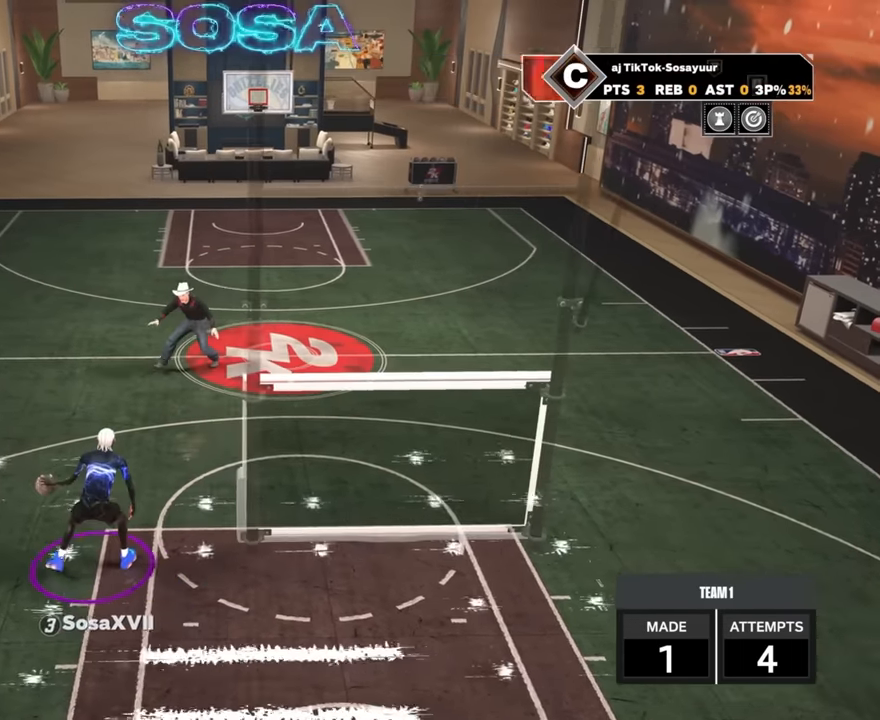
{"buttons": [], "left_stick": "center", "right_stick": "center", "events": []}
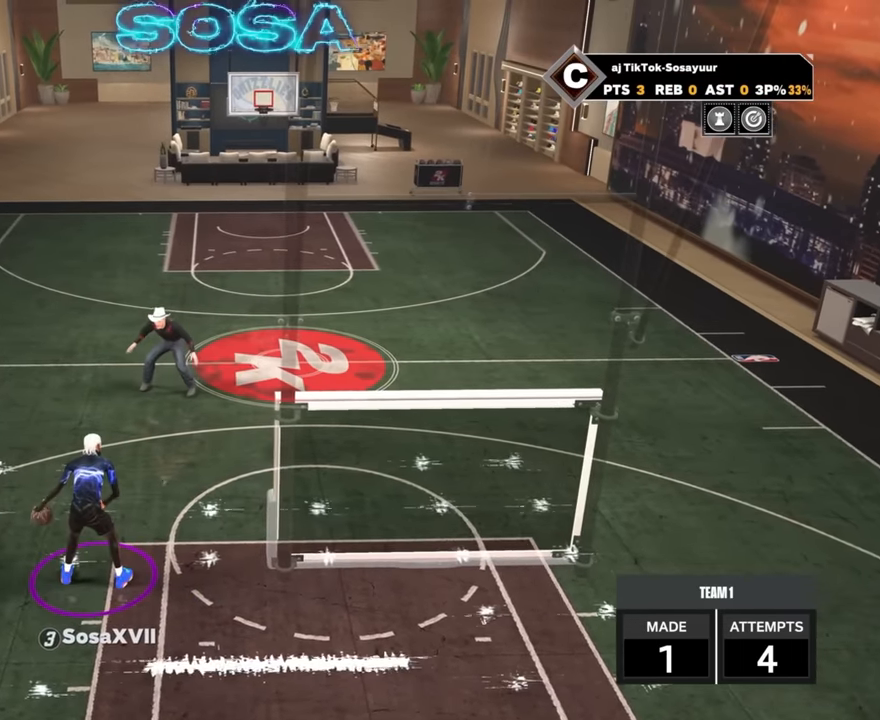
{"buttons": [], "left_stick": "center", "right_stick": "center", "events": []}
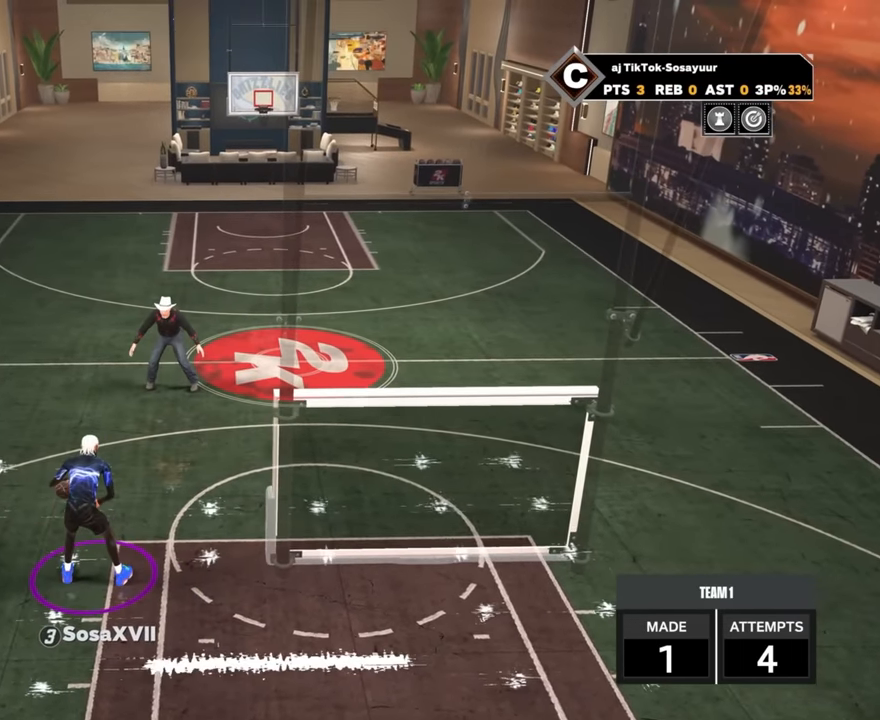
{"buttons": [], "left_stick": "center", "right_stick": "center", "events": []}
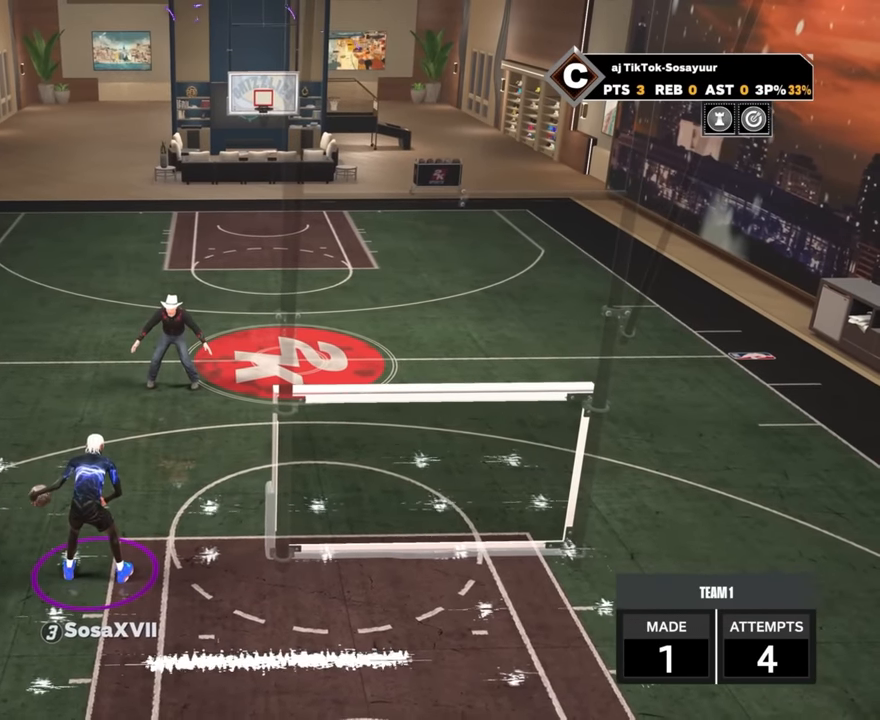
{"buttons": [], "left_stick": "center", "right_stick": "center", "events": []}
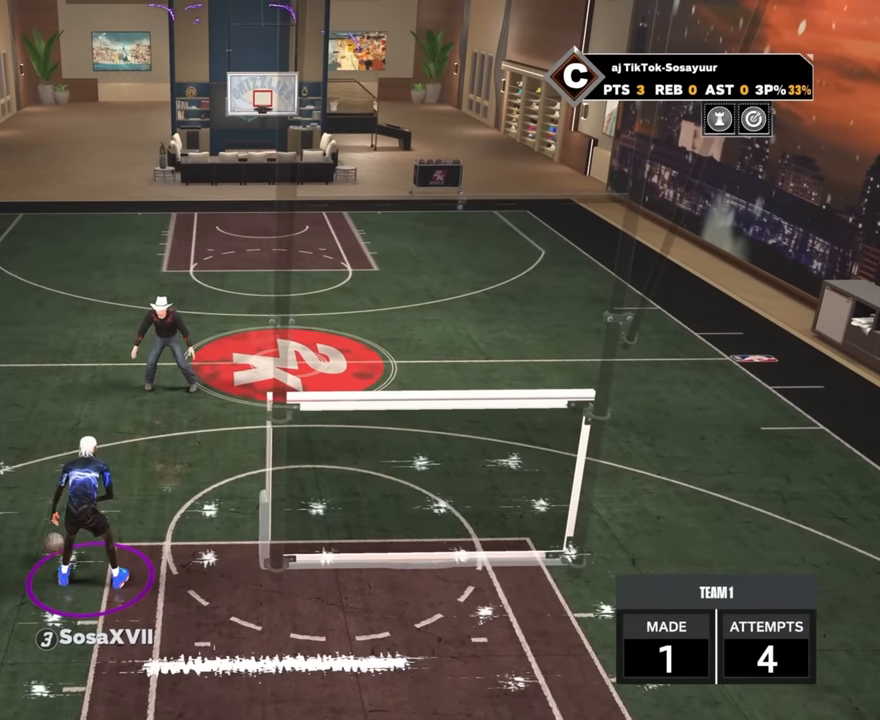
{"buttons": [], "left_stick": "center", "right_stick": "center", "events": []}
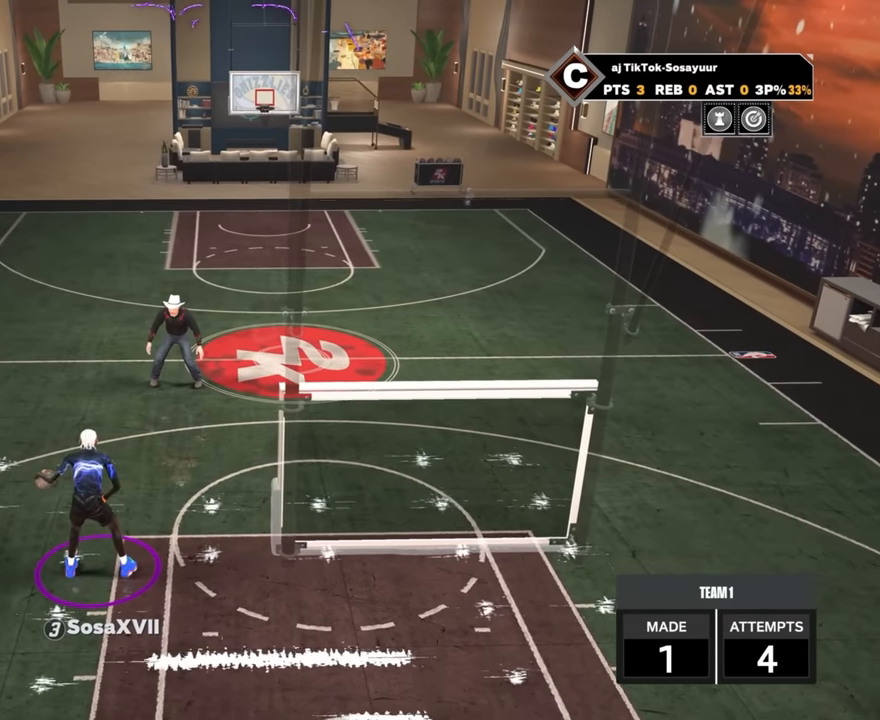
{"buttons": [], "left_stick": "center", "right_stick": "center", "events": [[34, "right_stick", "right"], [84, "right_stick", "center"]]}
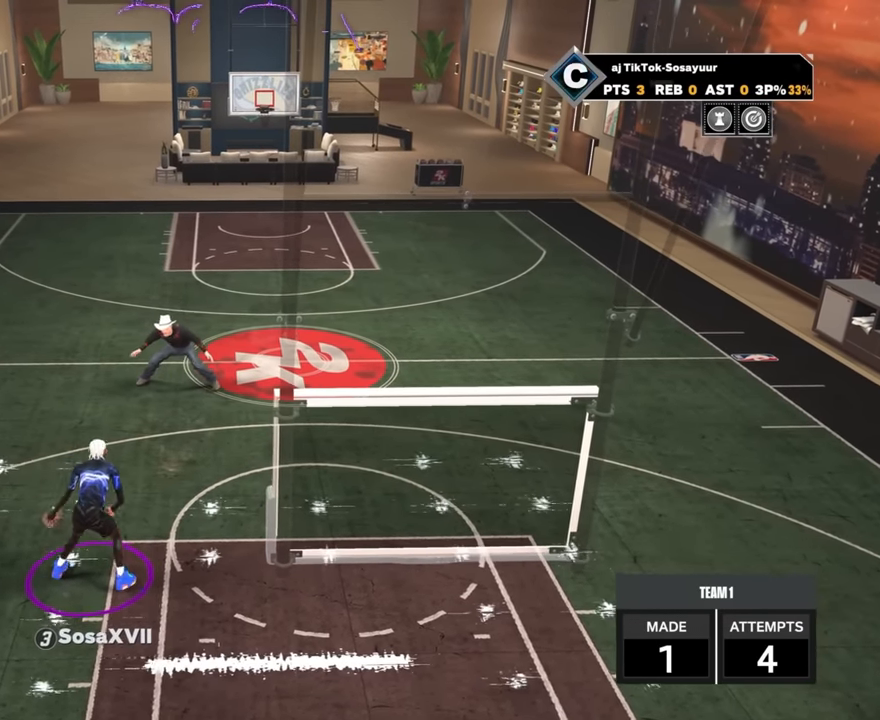
{"buttons": [], "left_stick": "center", "right_stick": "center", "events": []}
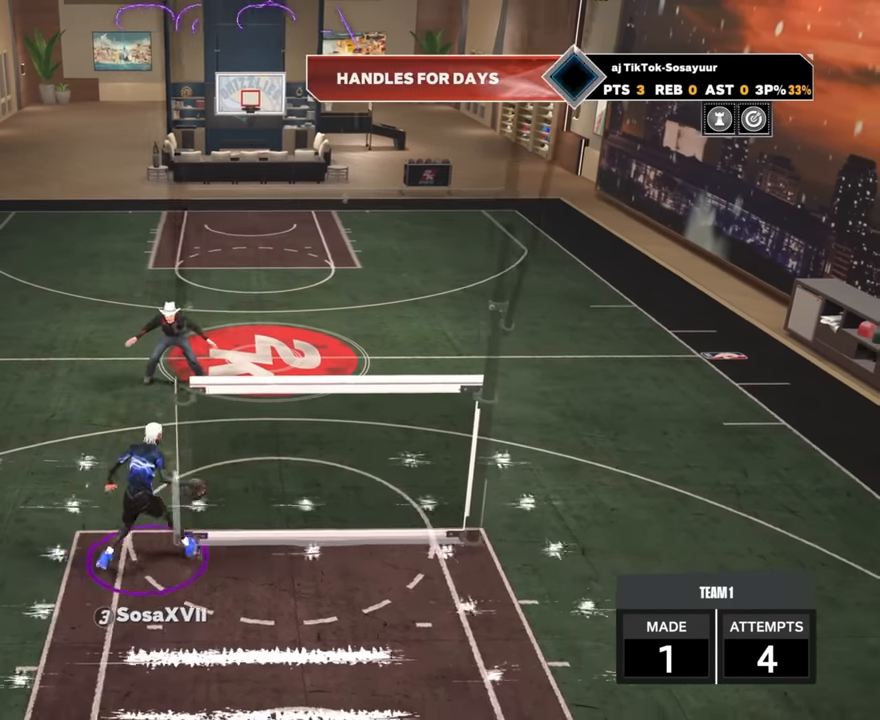
{"buttons": [], "left_stick": "center", "right_stick": "center", "events": []}
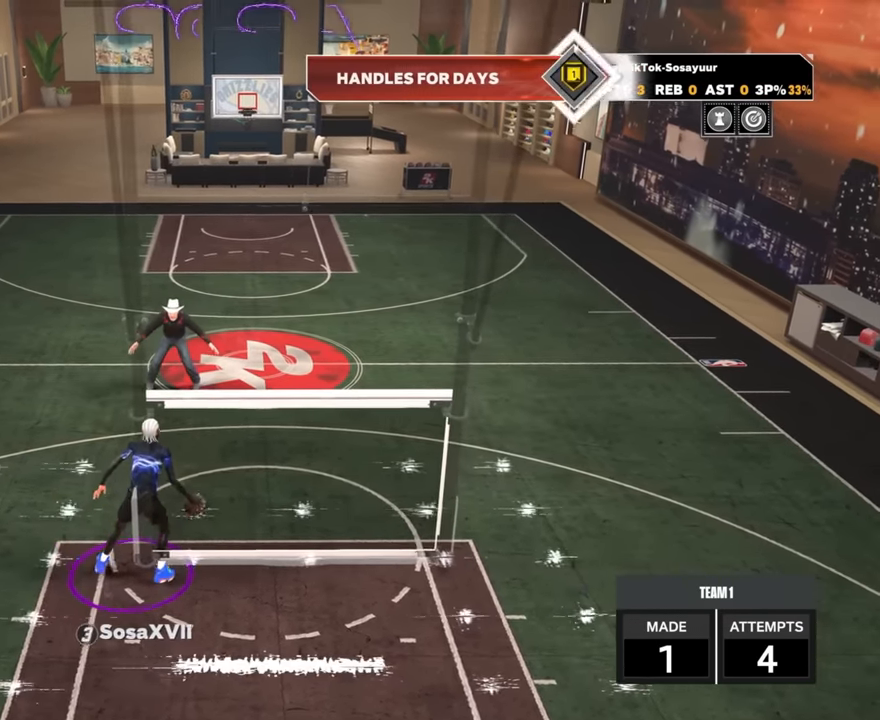
{"buttons": [], "left_stick": "center", "right_stick": "center", "events": []}
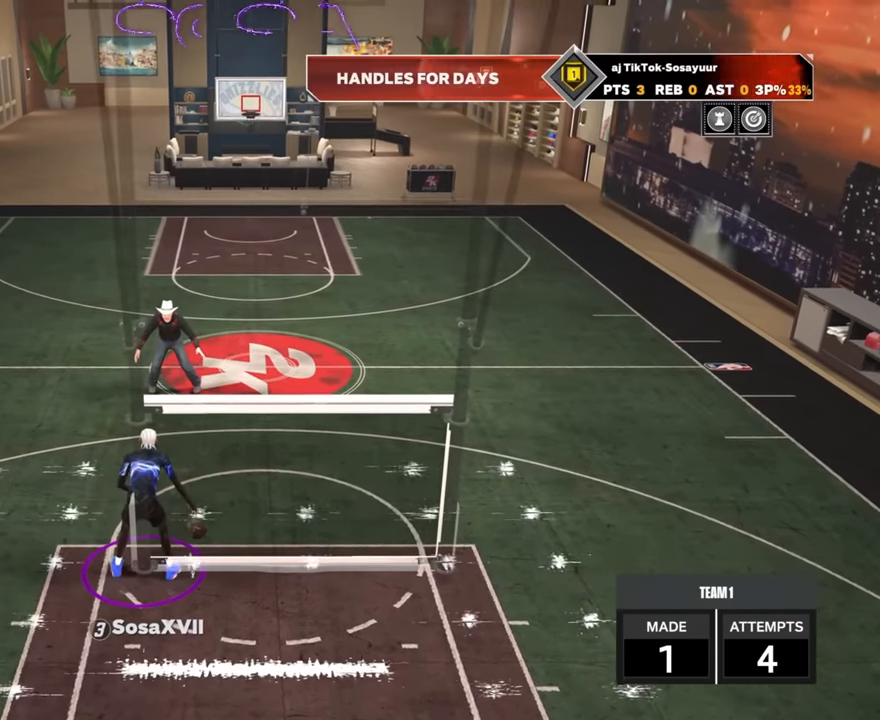
{"buttons": ["R2"], "left_stick": "center", "right_stick": "center", "events": [[300, "R2", "down"], [334, "right_stick", "left"], [384, "right_stick", "center"]]}